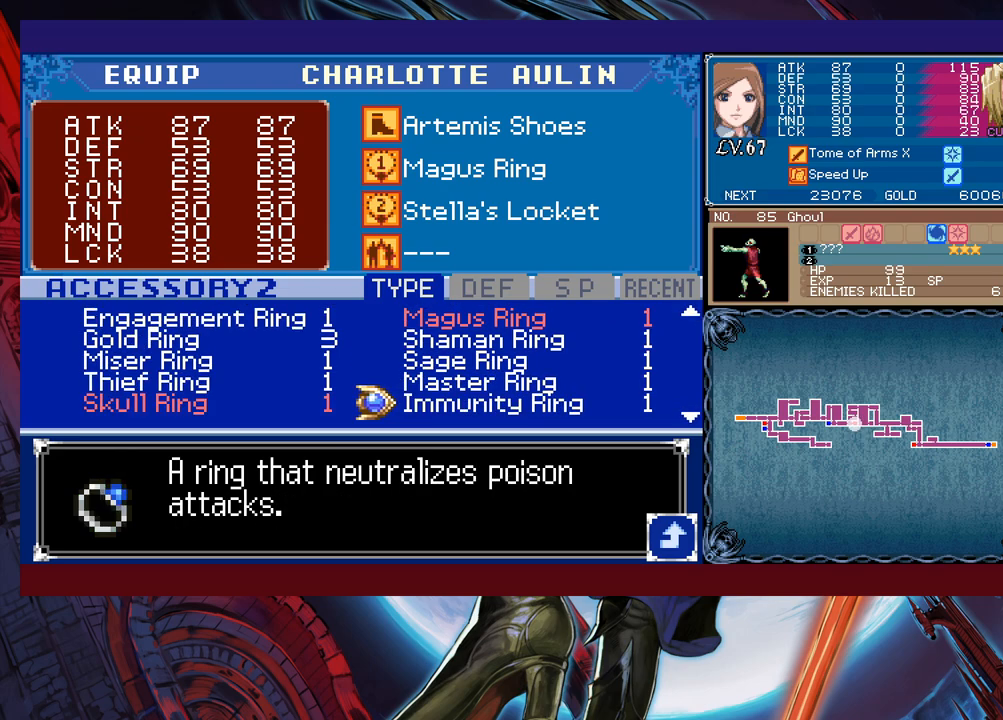
Gameplay with a controller (Xbox layout); each line is a JSON object with the inputs held at the frame after it. "events" lists button and stick changes between this image and that frame as [ms after this image, input, new state], when the widget could be followed in between. Not read: L2 R2 right_stick.
{"buttons": [], "left_stick": "center", "events": [[17, "left_stick", "center"], [367, "left_stick", "down"], [483, "left_stick", "center"]]}
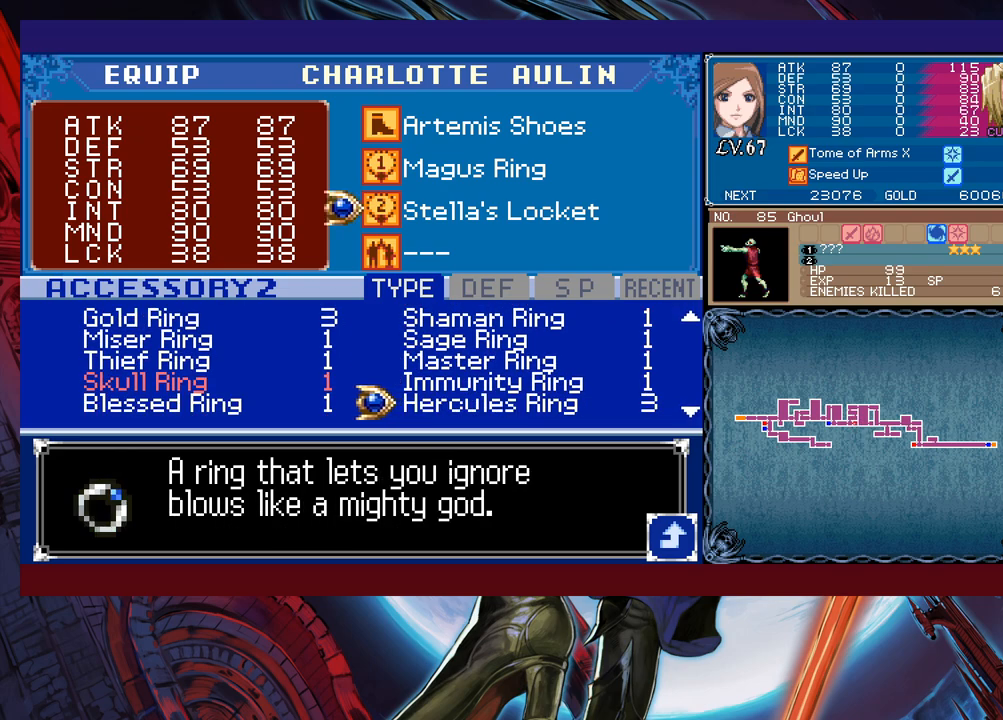
{"buttons": [], "left_stick": "left", "events": [[233, "left_stick", "down"], [283, "left_stick", "center"], [483, "left_stick", "left"]]}
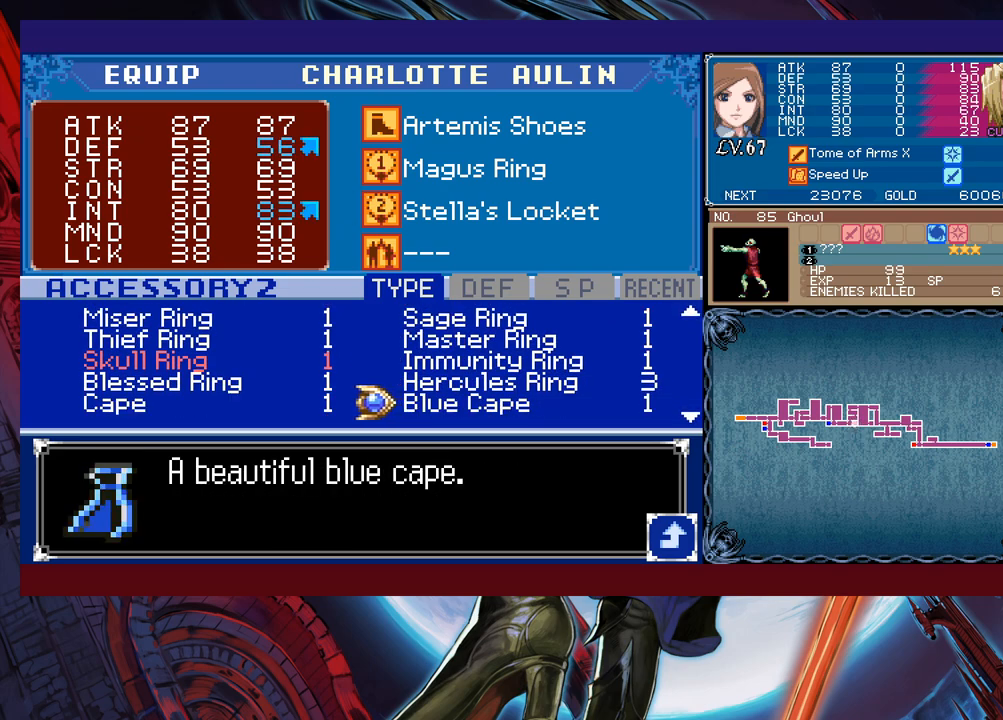
{"buttons": [], "left_stick": "center", "events": [[133, "left_stick", "down"], [283, "left_stick", "center"], [433, "left_stick", "right"], [483, "left_stick", "center"]]}
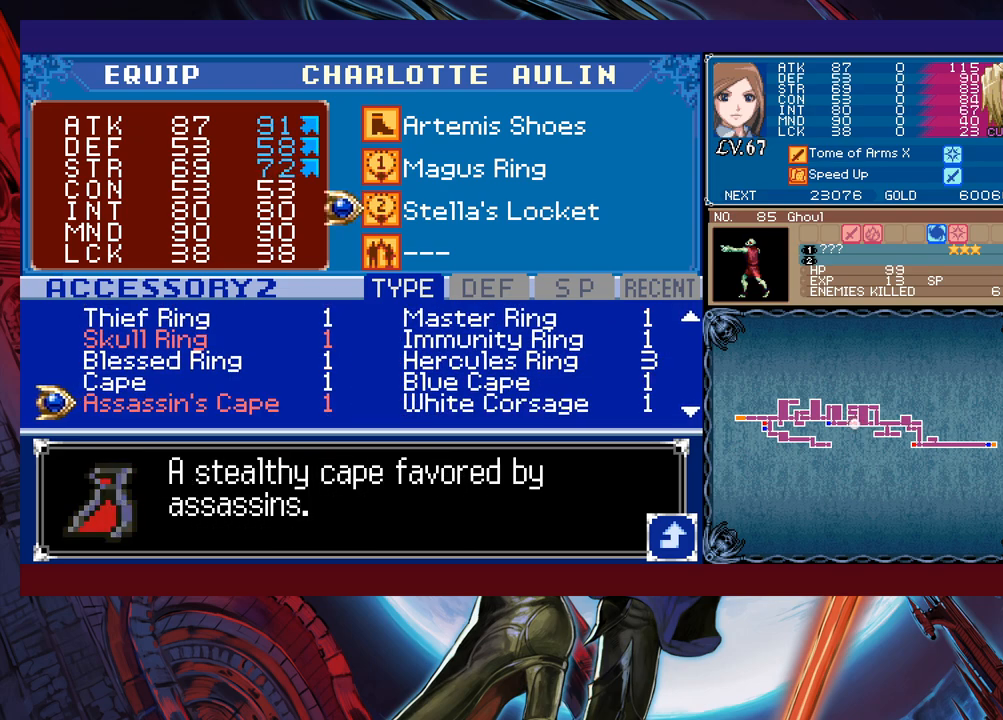
{"buttons": [], "left_stick": "center", "events": [[83, "left_stick", "down"], [183, "left_stick", "center"]]}
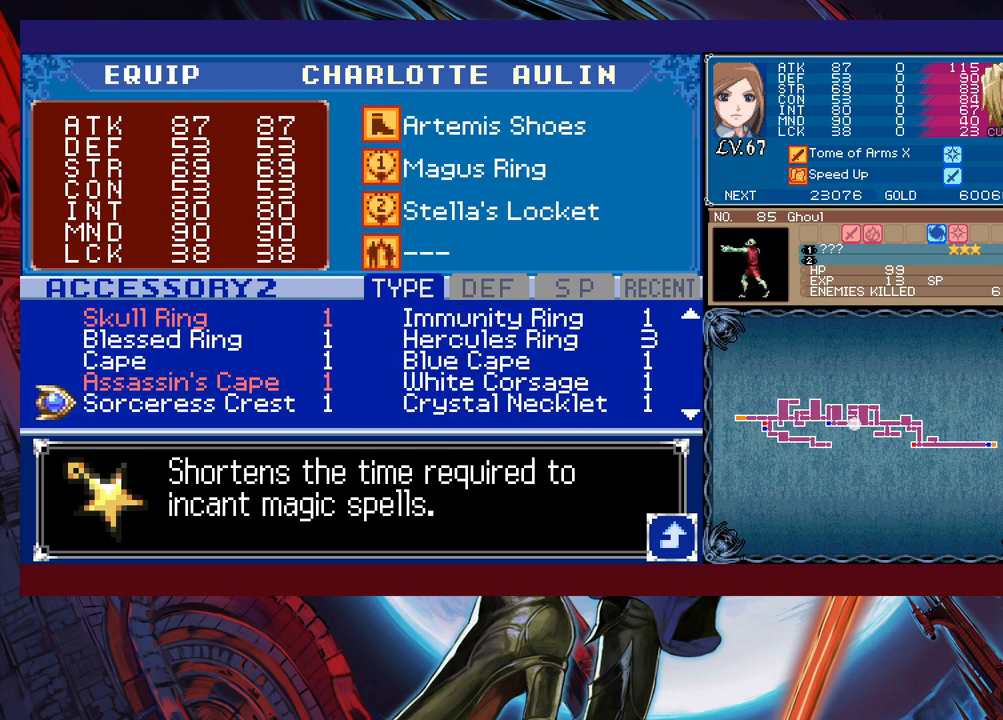
{"buttons": [], "left_stick": "left", "events": [[133, "left_stick", "right"], [283, "left_stick", "center"], [433, "left_stick", "left"]]}
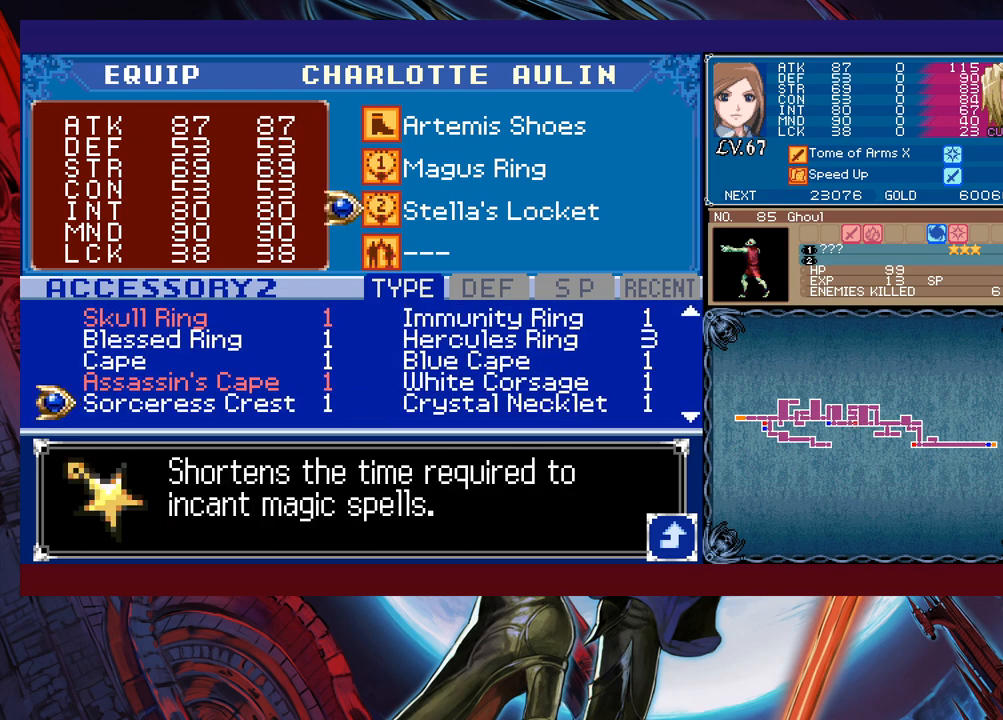
{"buttons": [], "left_stick": "center", "events": [[117, "left_stick", "center"], [367, "A", "down"], [483, "A", "up"]]}
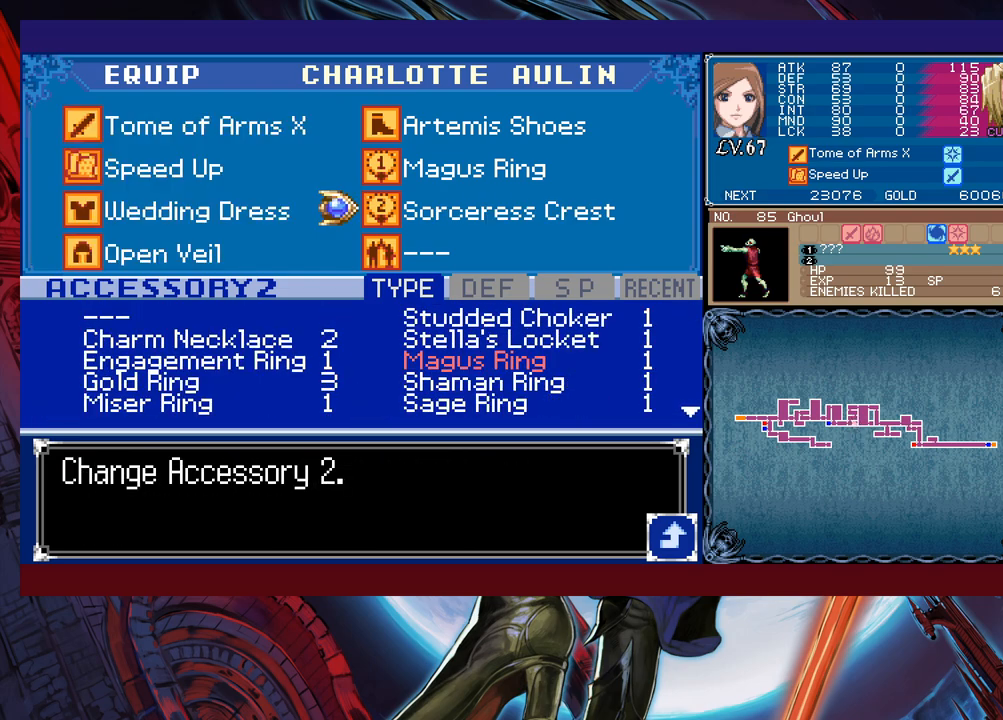
{"buttons": [], "left_stick": "center", "events": []}
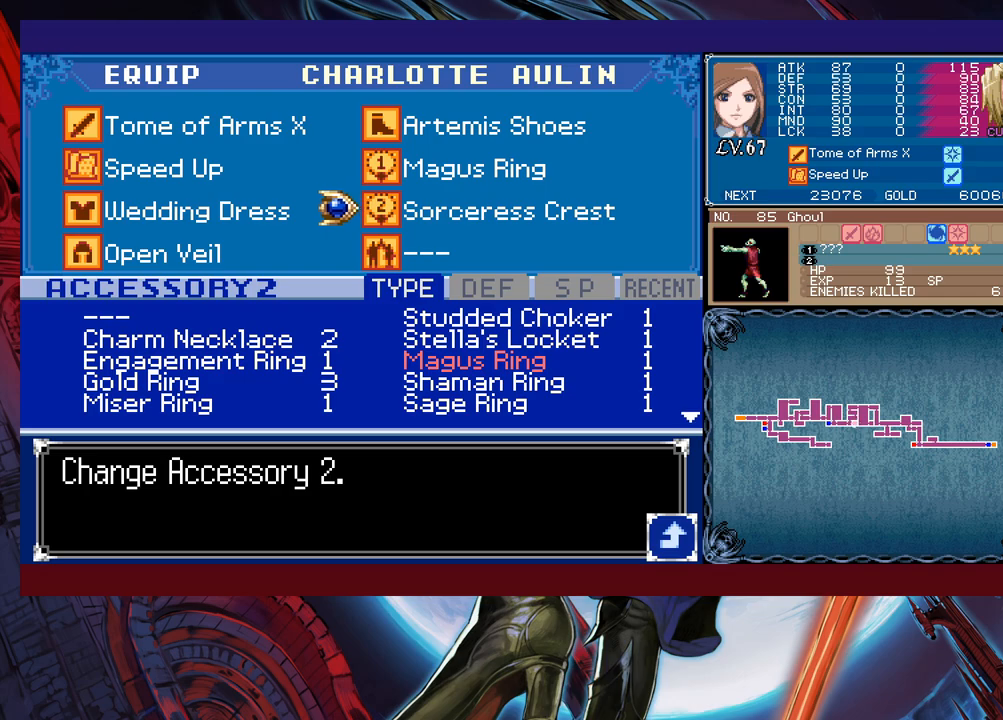
{"buttons": ["A"], "left_stick": "center", "events": [[167, "left_stick", "left"], [317, "left_stick", "up"], [433, "A", "down"], [433, "left_stick", "center"]]}
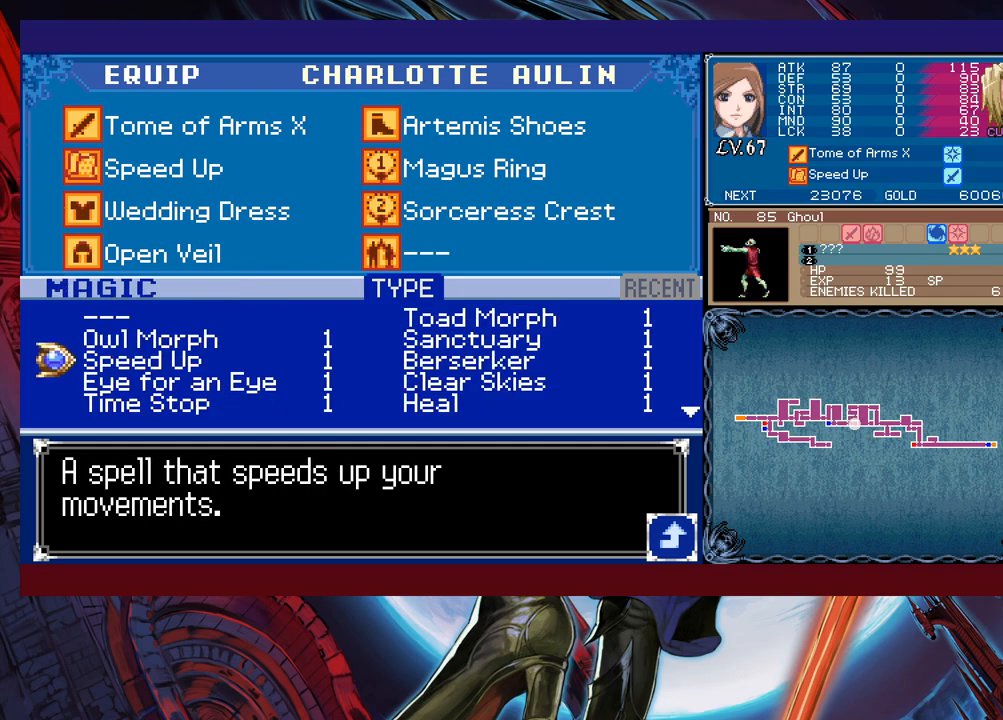
{"buttons": [], "left_stick": "center", "events": [[67, "A", "up"]]}
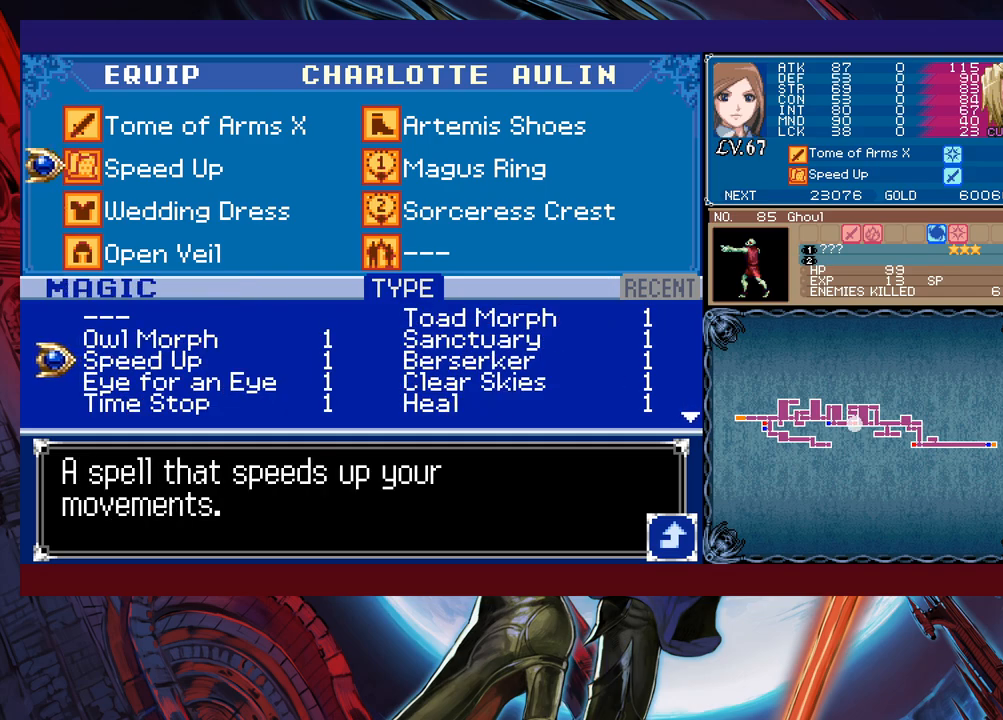
{"buttons": [], "left_stick": "right", "events": [[17, "left_stick", "down"], [133, "left_stick", "center"], [183, "left_stick", "left"], [317, "left_stick", "down"], [367, "left_stick", "center"], [433, "left_stick", "right"]]}
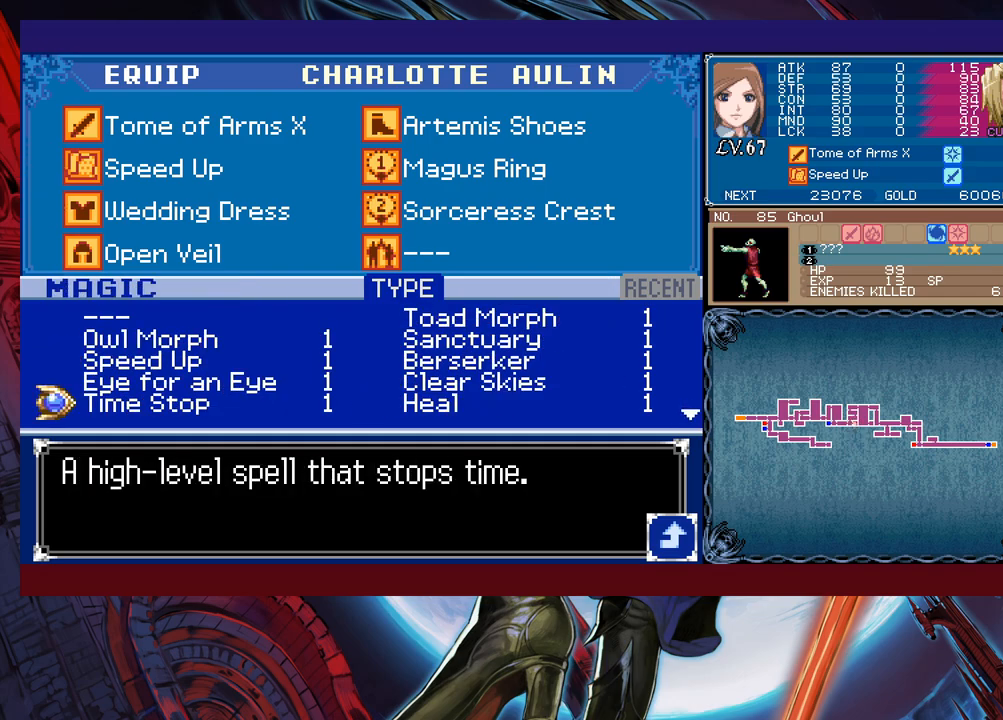
{"buttons": [], "left_stick": "left", "events": [[33, "left_stick", "center"], [483, "left_stick", "left"]]}
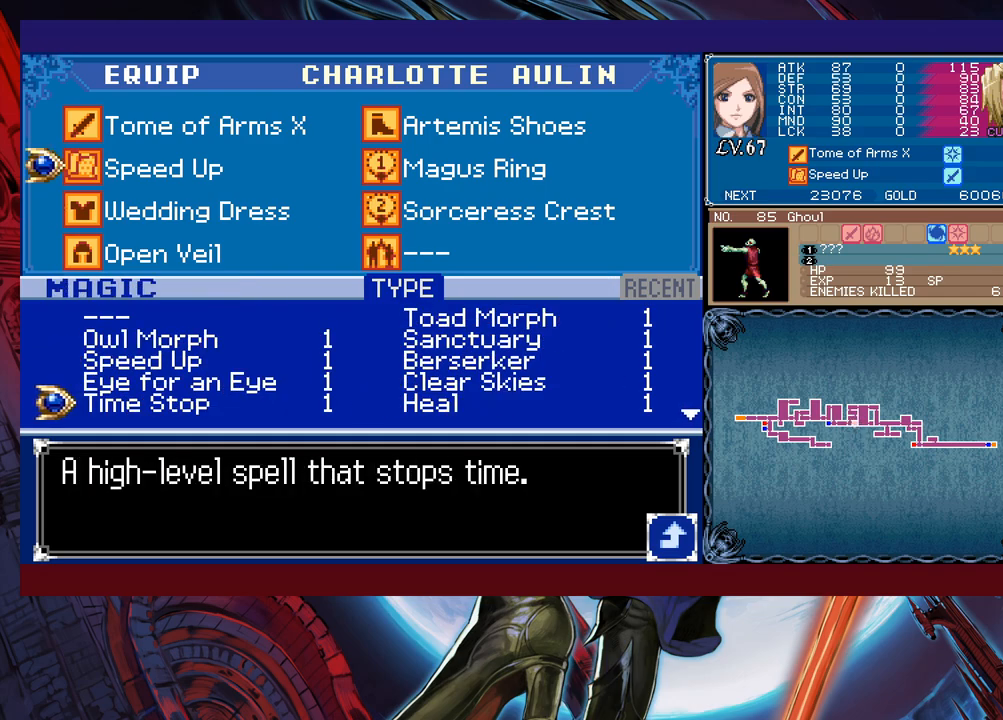
{"buttons": ["B"], "left_stick": "center", "events": [[83, "left_stick", "center"], [167, "A", "down"], [233, "A", "up"], [333, "B", "down"], [433, "B", "up"], [483, "B", "down"]]}
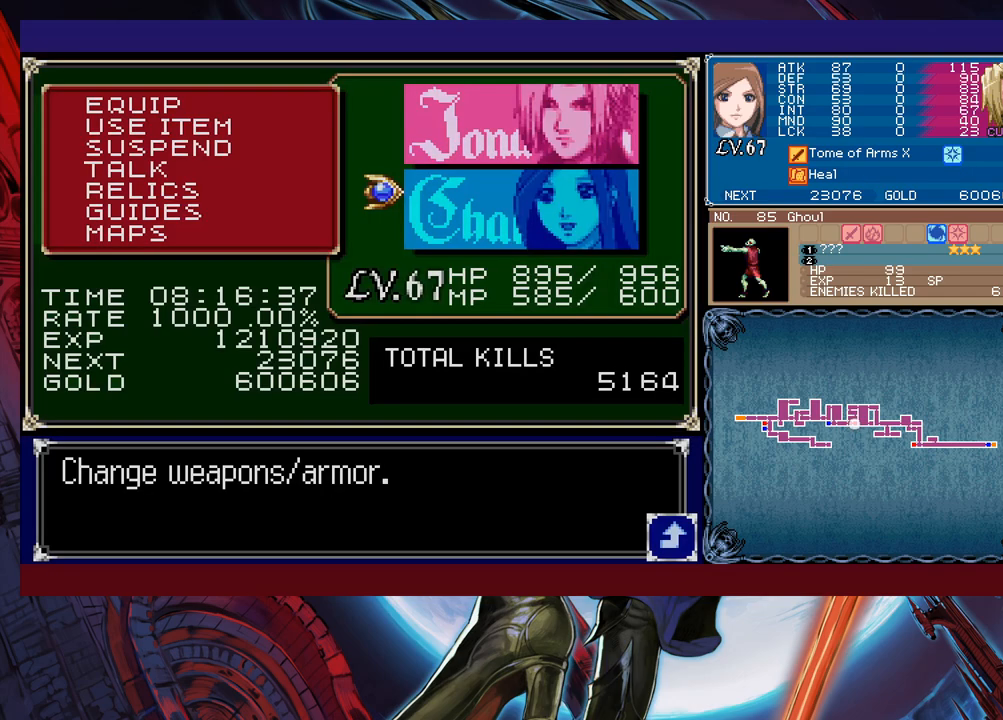
{"buttons": [], "left_stick": "left", "events": [[33, "B", "up"], [133, "B", "down"], [167, "B", "up"], [217, "left_stick", "left"], [233, "B", "down"], [283, "B", "up"]]}
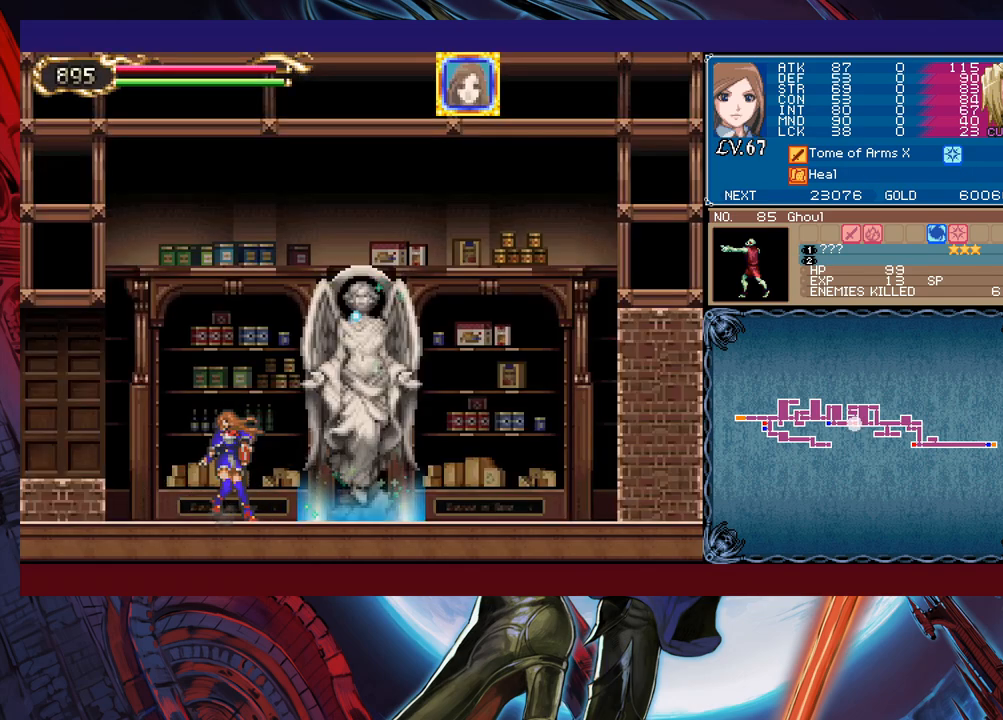
{"buttons": [], "left_stick": "down", "events": [[17, "L1", "down"], [133, "L1", "up"], [133, "left_stick", "right"], [283, "left_stick", "left"], [367, "Y", "down"], [417, "left_stick", "center"], [433, "Y", "up"], [483, "left_stick", "down"]]}
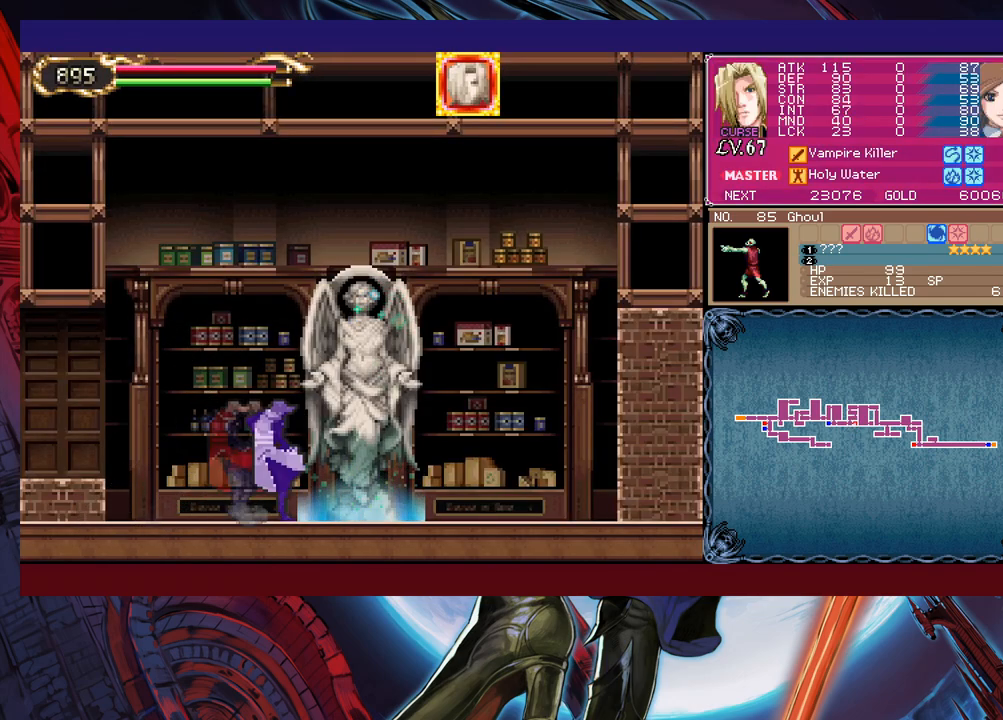
{"buttons": [], "left_stick": "center", "events": [[33, "Y", "down"], [33, "left_stick", "center"], [117, "Y", "up"], [217, "Y", "down"], [233, "Y", "up"], [233, "left_stick", "down"], [317, "left_stick", "center"]]}
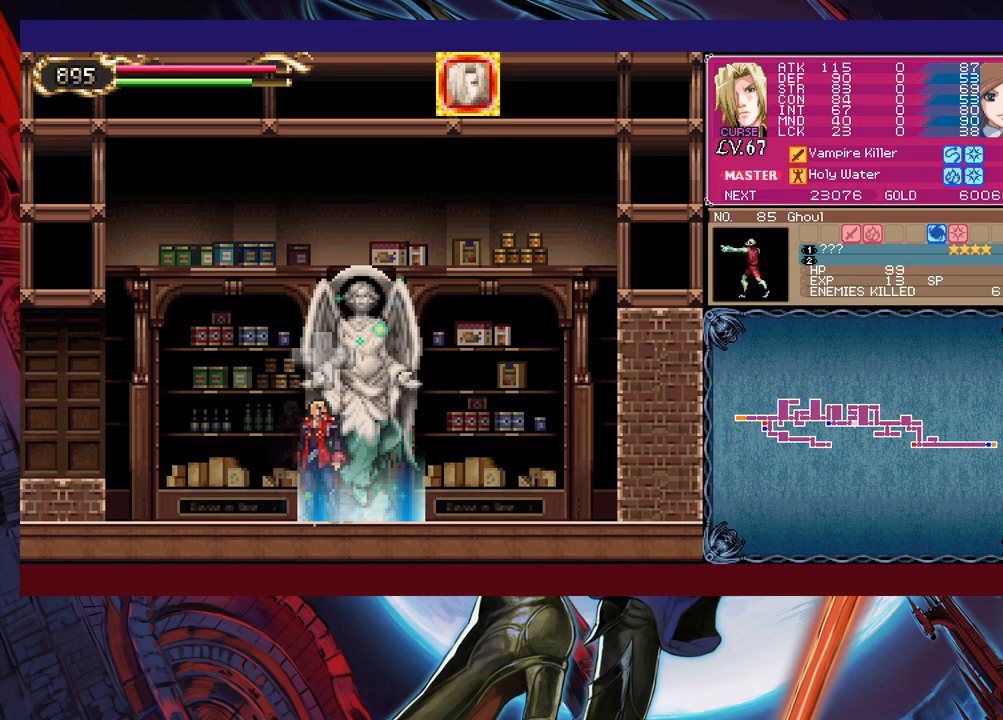
{"buttons": [], "left_stick": "up", "events": [[467, "left_stick", "up"]]}
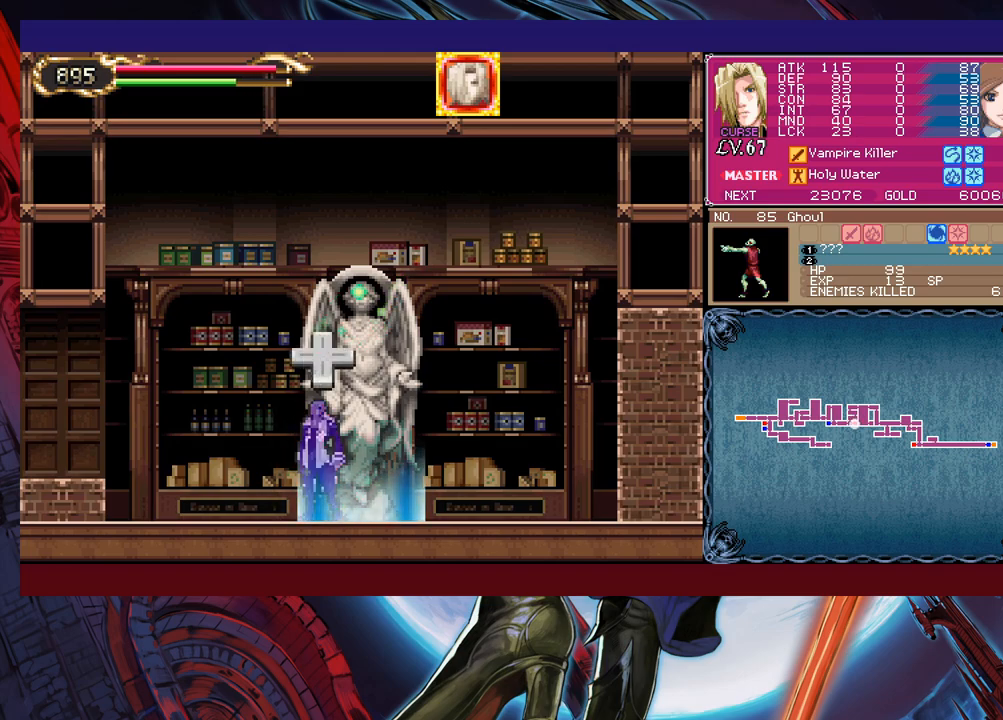
{"buttons": [], "left_stick": "center", "events": [[83, "left_stick", "center"]]}
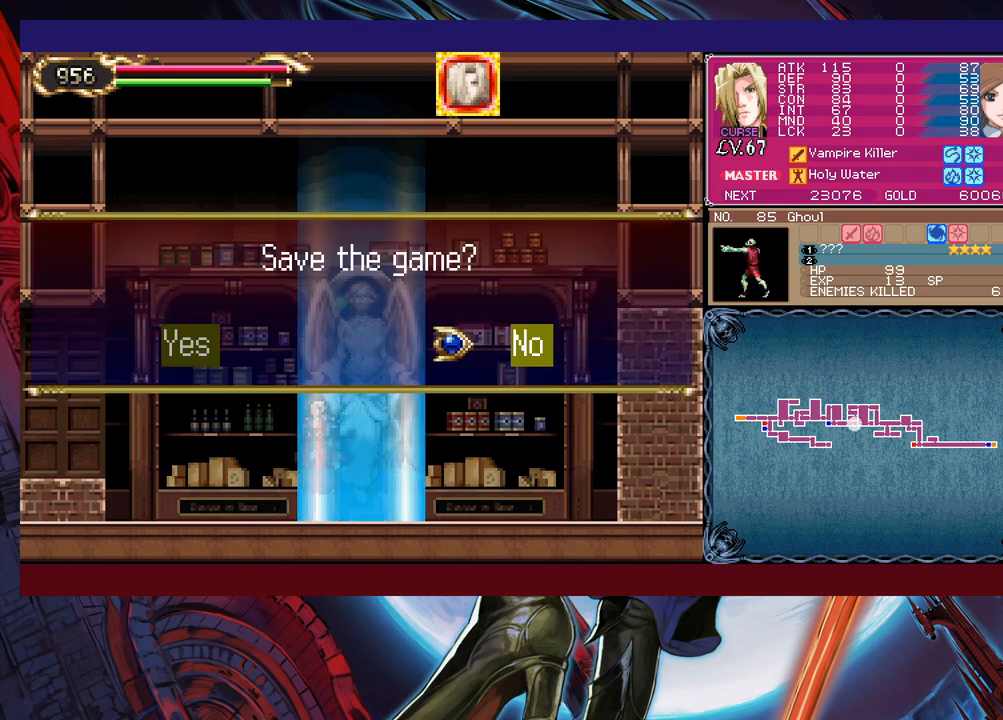
{"buttons": [], "left_stick": "center", "events": [[117, "left_stick", "left"], [183, "A", "down"], [217, "left_stick", "center"], [283, "A", "up"]]}
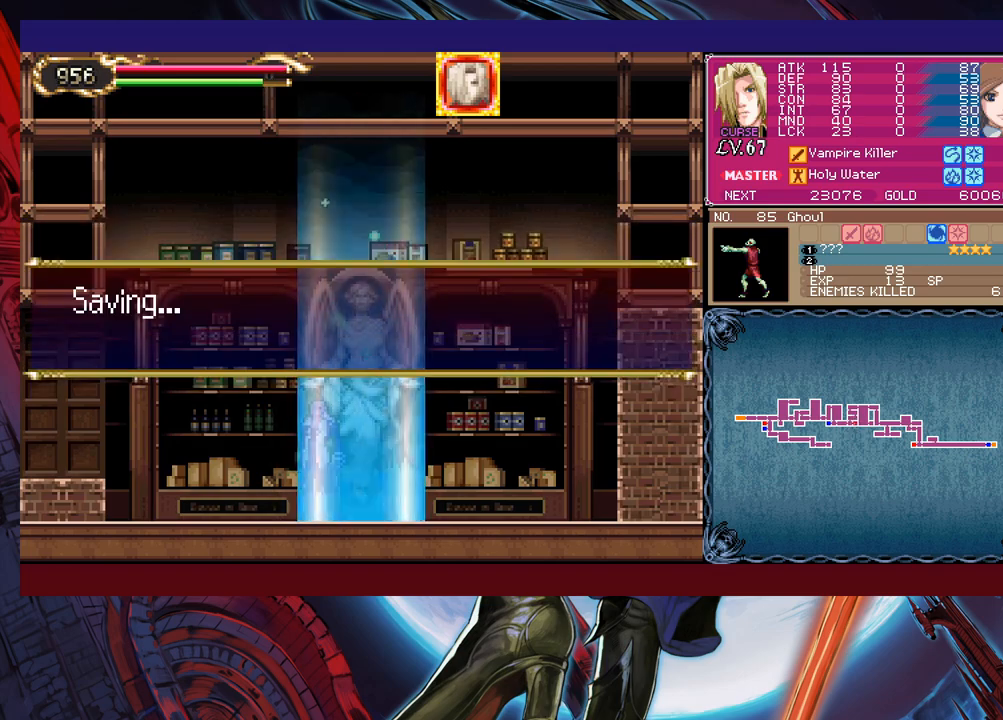
{"buttons": ["A"], "left_stick": "center", "events": [[433, "A", "down"]]}
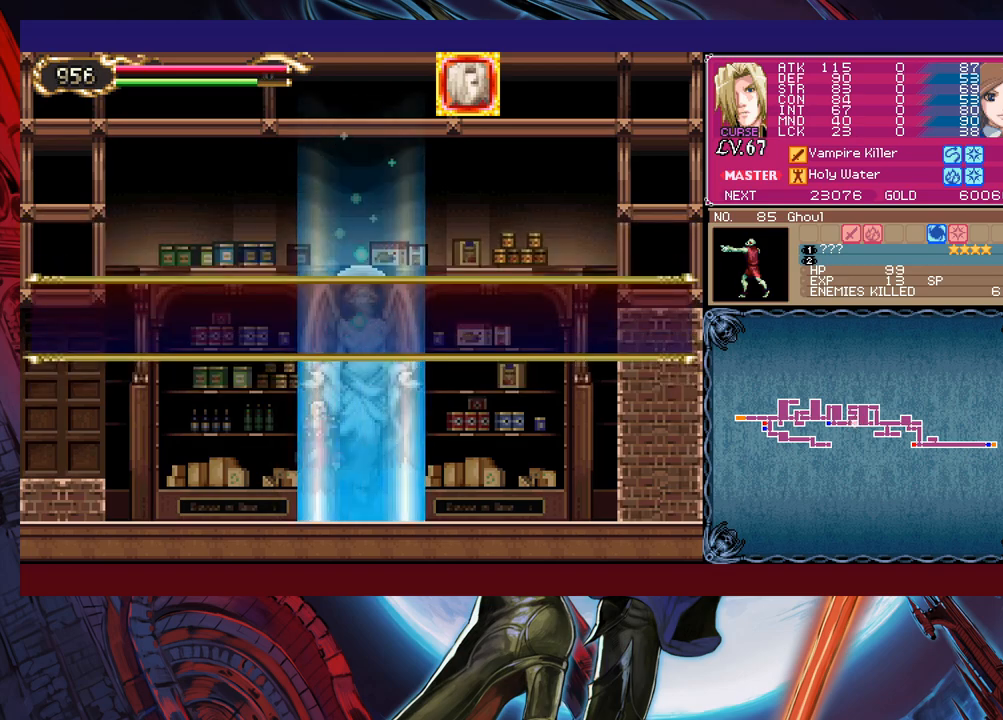
{"buttons": [], "left_stick": "left", "events": [[83, "A", "up"], [367, "left_stick", "left"]]}
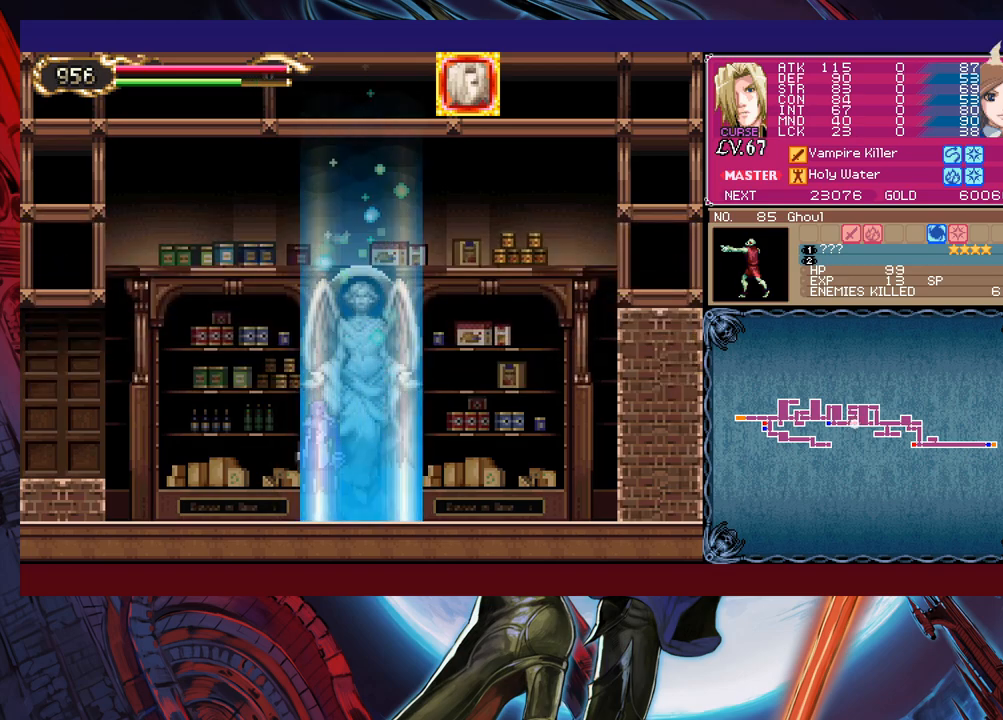
{"buttons": [], "left_stick": "left", "events": [[133, "left_stick", "center"], [483, "left_stick", "left"]]}
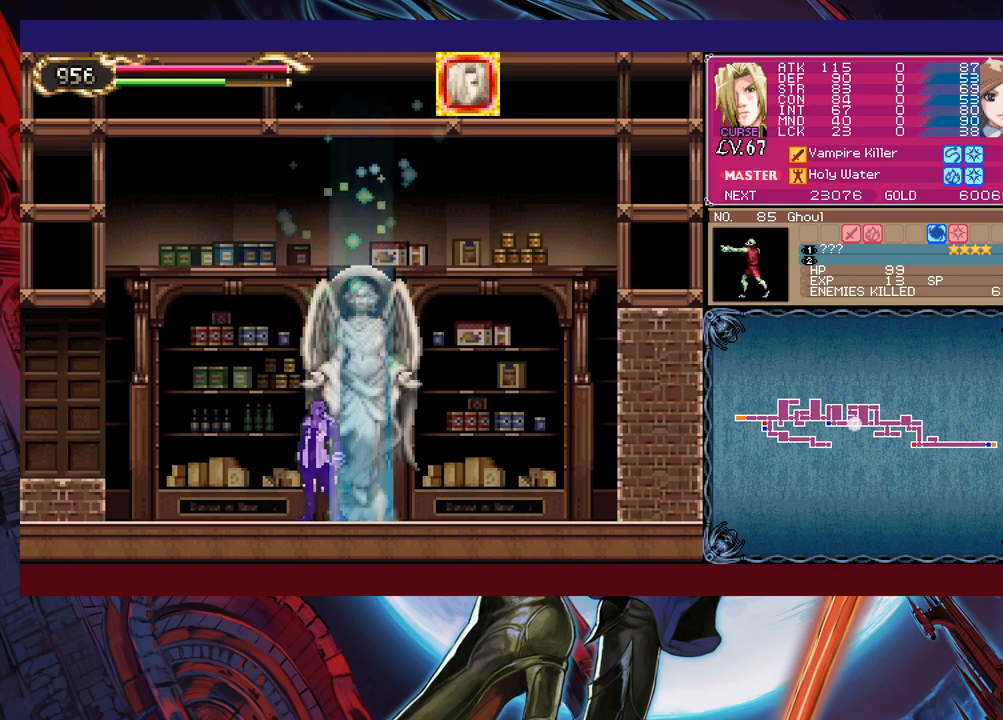
{"buttons": [], "left_stick": "left", "events": []}
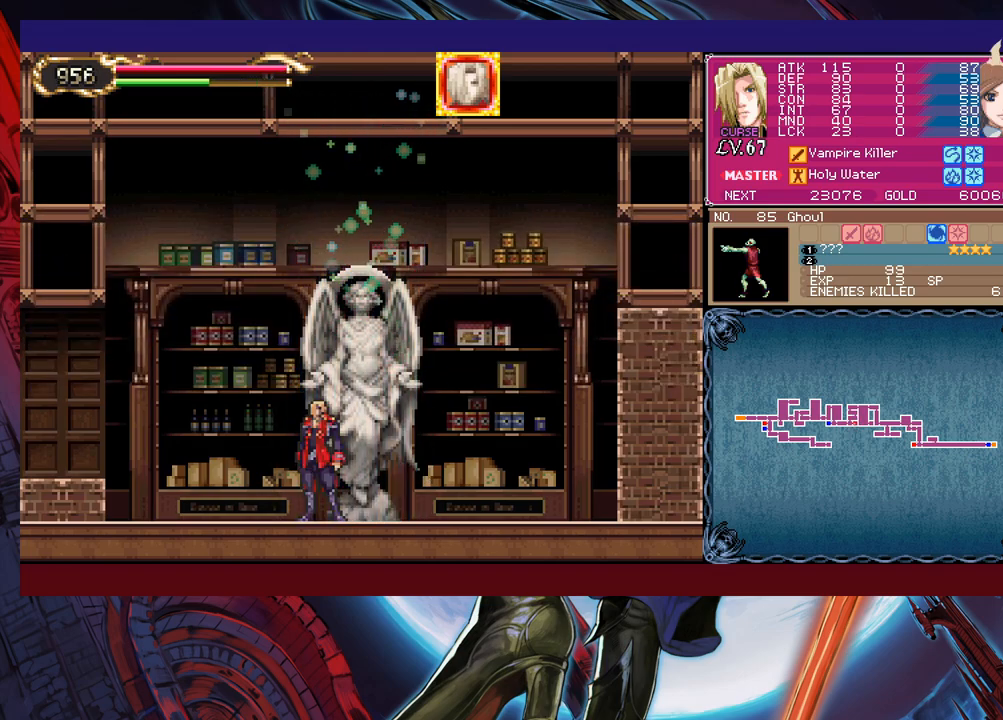
{"buttons": ["Y"], "left_stick": "right", "events": [[33, "left_stick", "up-right"], [67, "Y", "down"], [83, "B", "down"], [117, "Y", "up"], [167, "left_stick", "down-left"], [183, "B", "up"], [233, "B", "down"], [283, "B", "up"], [333, "B", "down"], [383, "B", "up"], [467, "Y", "down"], [467, "left_stick", "right"]]}
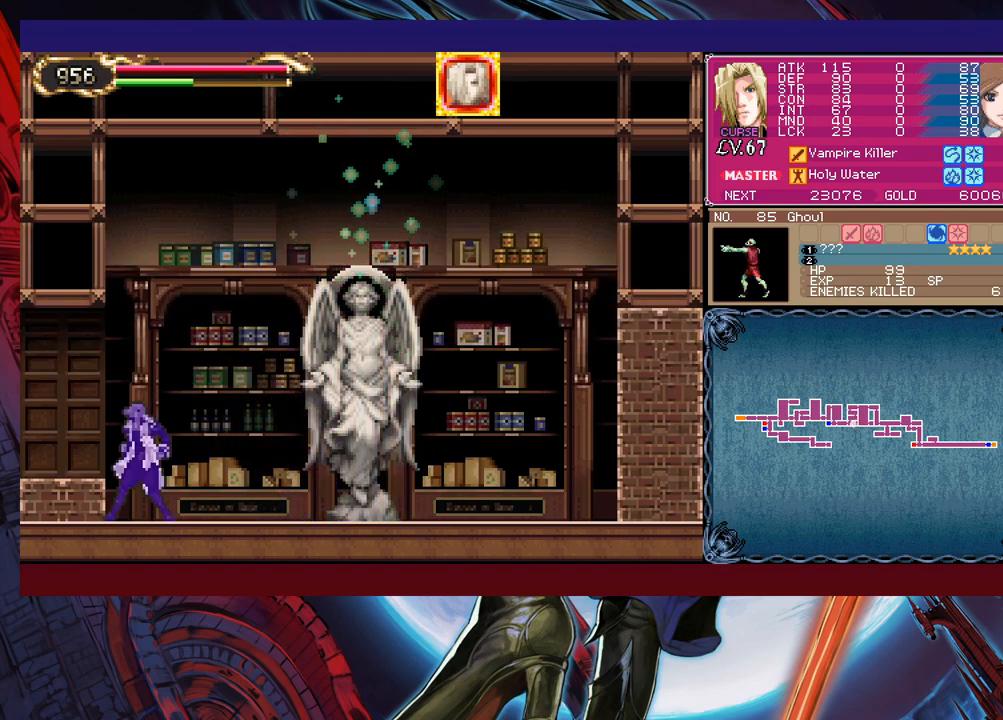
{"buttons": [], "left_stick": "left", "events": [[33, "B", "down"], [33, "Y", "up"], [67, "left_stick", "down-left"], [133, "B", "up"], [233, "B", "down"], [267, "B", "up"], [317, "B", "down"], [367, "B", "up"], [433, "B", "down"], [433, "left_stick", "left"], [483, "B", "up"]]}
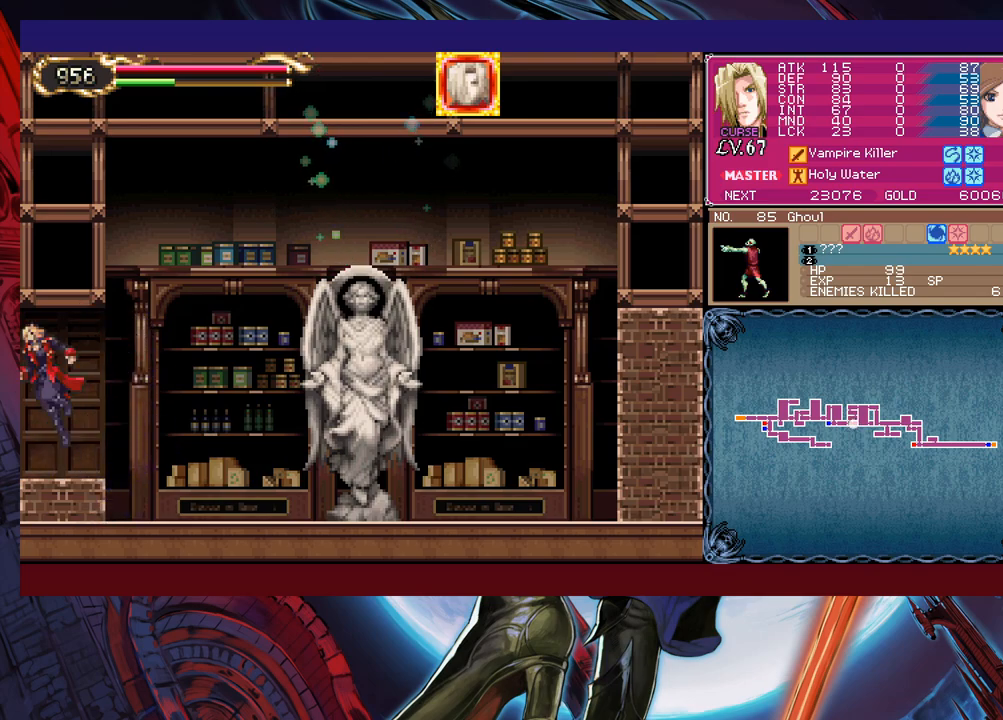
{"buttons": ["B"], "left_stick": "left", "events": [[383, "left_stick", "right"], [433, "Y", "down"], [467, "B", "down"], [467, "Y", "up"], [483, "left_stick", "left"]]}
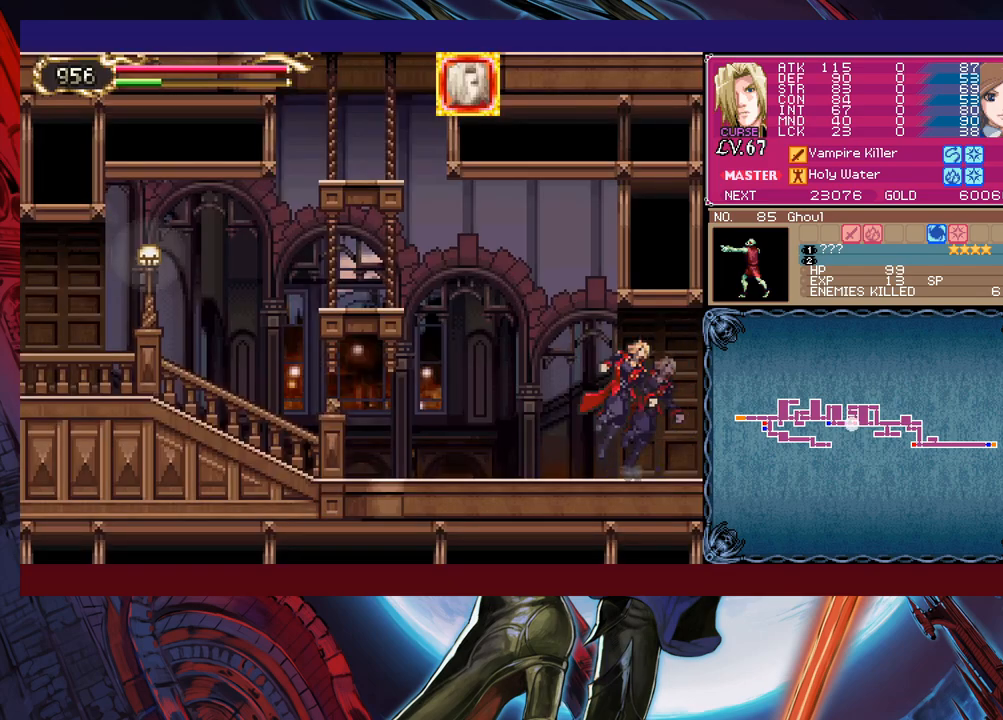
{"buttons": ["Y"], "left_stick": "right", "events": [[67, "B", "up"], [433, "left_stick", "right"], [467, "Y", "down"]]}
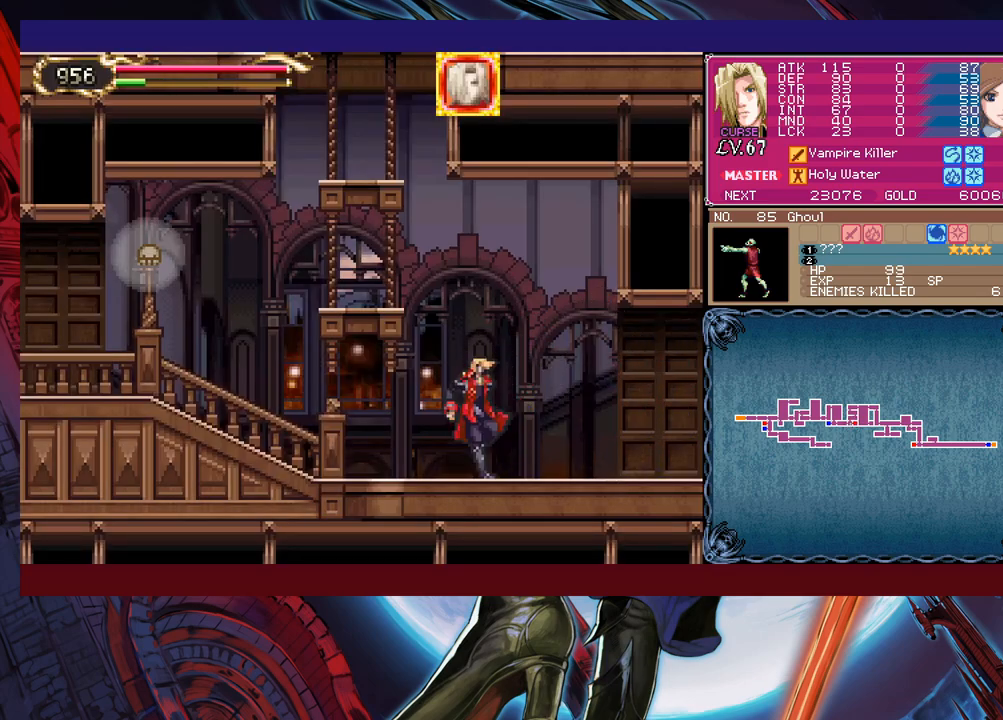
{"buttons": [], "left_stick": "up-right", "events": [[67, "Y", "up"], [67, "left_stick", "left"], [133, "left_stick", "up-left"], [183, "B", "down"], [183, "Y", "down"], [367, "Y", "up"], [383, "B", "up"], [383, "left_stick", "up"], [417, "B", "down"], [417, "Y", "down"], [467, "B", "up"], [467, "Y", "up"], [483, "left_stick", "up-right"]]}
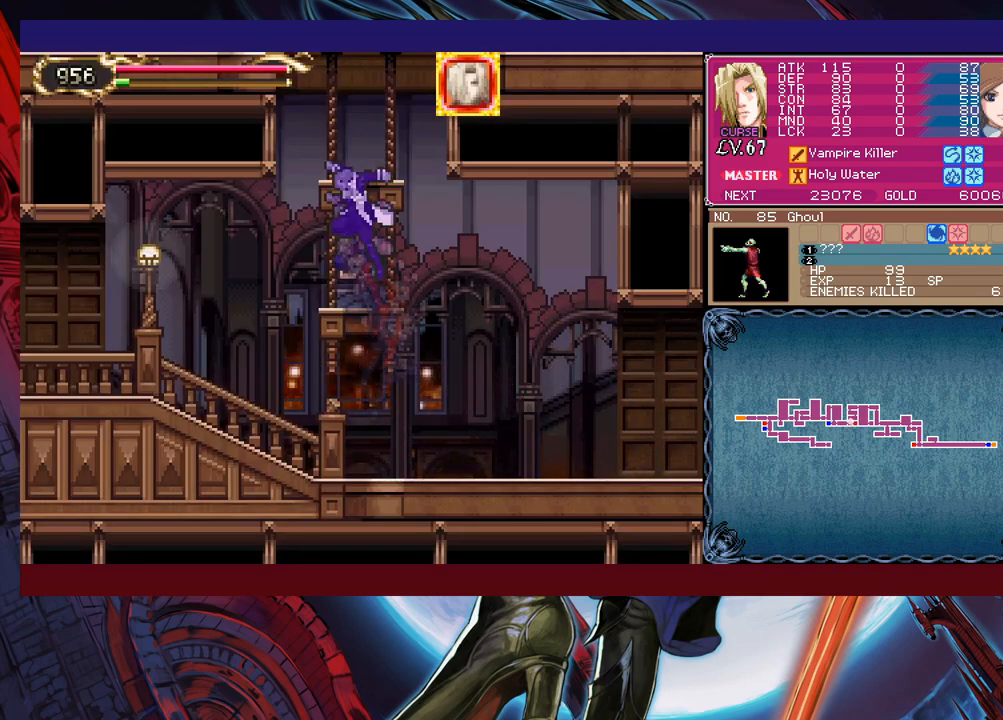
{"buttons": ["B", "Y"], "left_stick": "up-right", "events": [[67, "Y", "down"], [83, "Y", "up"], [117, "Y", "down"], [183, "Y", "up"], [483, "B", "down"], [483, "Y", "down"]]}
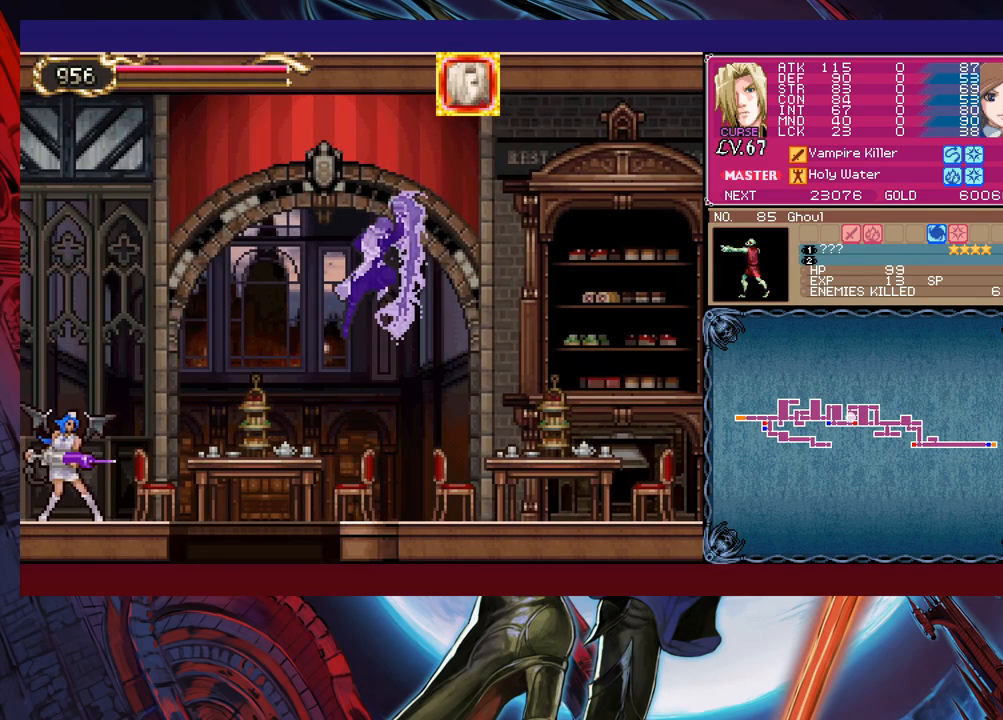
{"buttons": [], "left_stick": "up-right", "events": [[117, "Y", "up"], [133, "B", "up"], [133, "left_stick", "up-left"], [283, "left_stick", "up-right"]]}
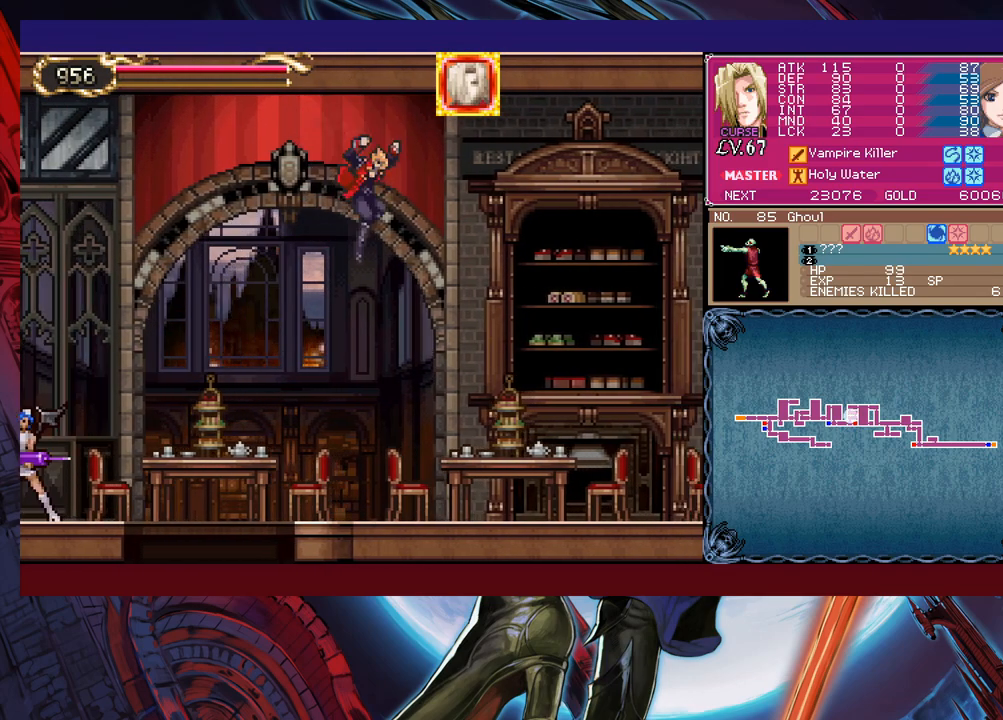
{"buttons": [], "left_stick": "up-right", "events": [[133, "B", "down"], [133, "Y", "down"], [233, "B", "up"], [233, "Y", "up"]]}